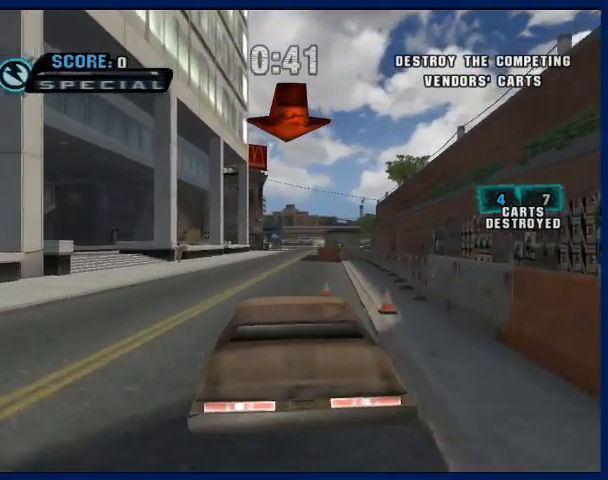
Gameplay with a controller (PlayStation layout); each line is a JSON object with the inputs held at the frame after it. "button_events" lists button changes between this image and that frame as [ms after this image, input, new state], when the widget could be followed in between (sticks are given only as held states). Not read: L3 R3.
{"buttons": ["CROSS"], "left_stick": "center", "right_stick": "center", "button_events": []}
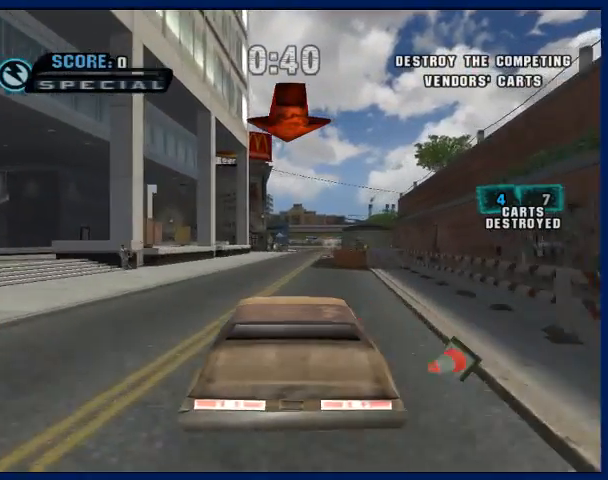
{"buttons": ["CROSS"], "left_stick": "center", "right_stick": "center", "button_events": []}
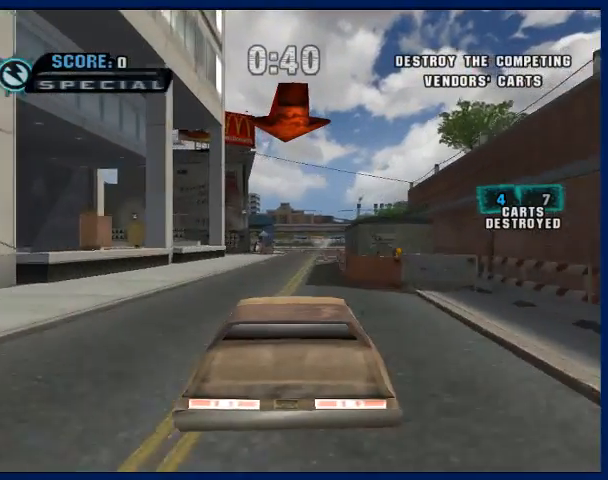
{"buttons": ["CROSS"], "left_stick": "center", "right_stick": "center", "button_events": []}
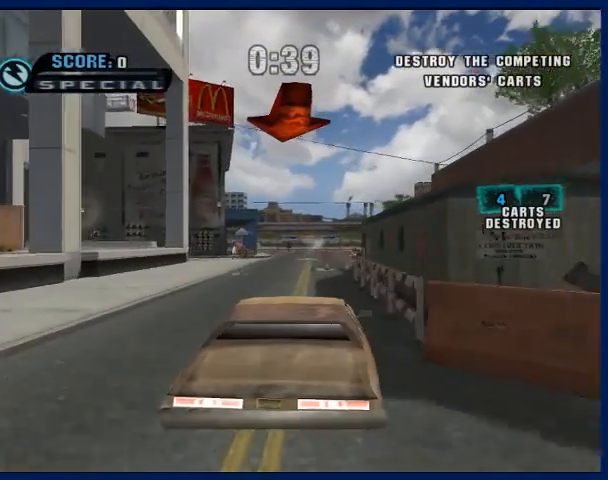
{"buttons": ["CROSS"], "left_stick": "center", "right_stick": "center", "button_events": []}
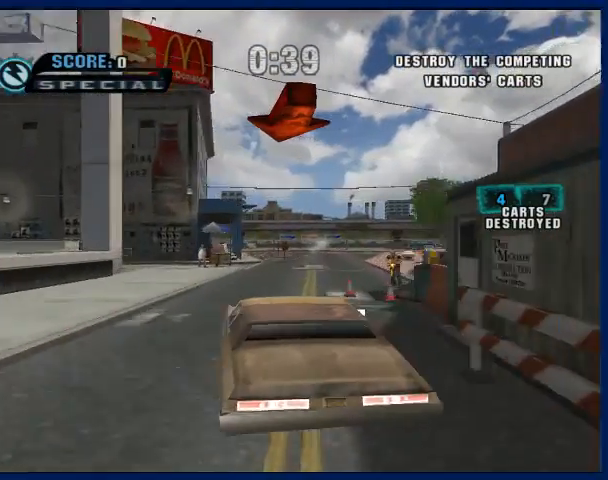
{"buttons": [], "left_stick": "center", "right_stick": "center", "button_events": [[33, "CROSS", "up"]]}
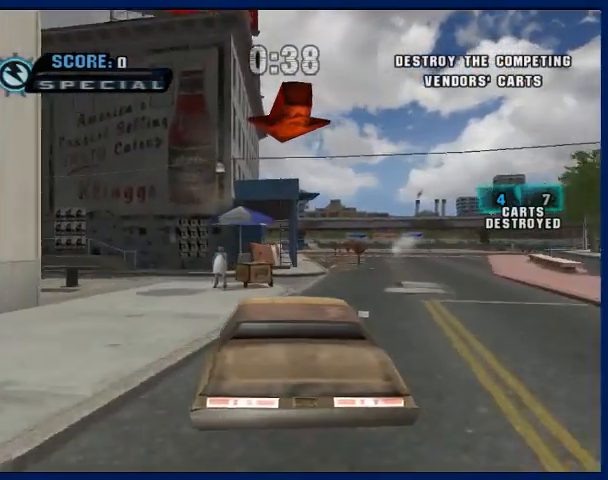
{"buttons": [], "left_stick": "down-left", "right_stick": "center", "button_events": []}
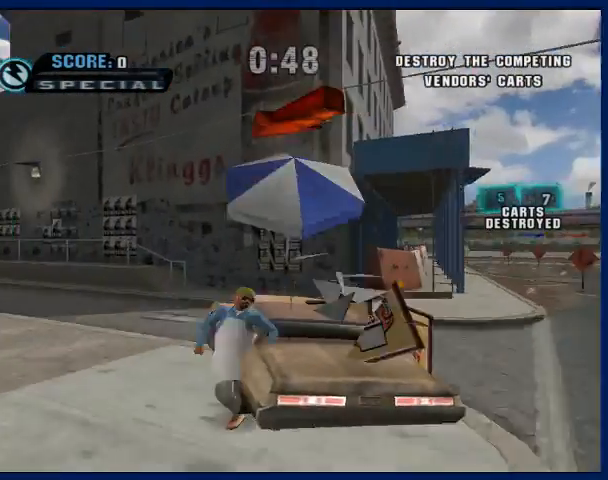
{"buttons": ["CROSS"], "left_stick": "down-left", "right_stick": "center", "button_events": [[200, "CROSS", "down"]]}
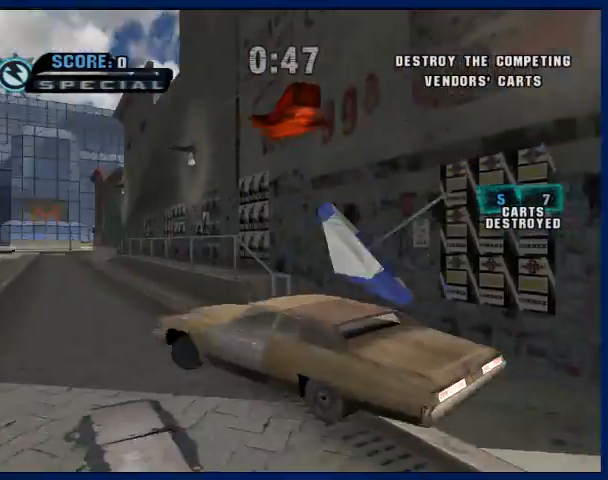
{"buttons": ["CROSS"], "left_stick": "down-right", "right_stick": "center", "button_events": []}
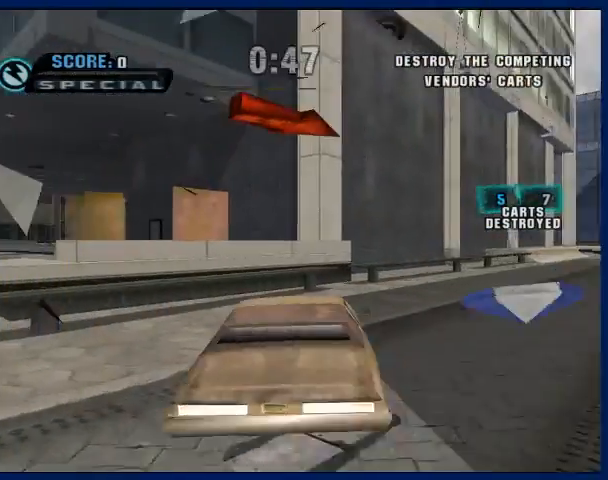
{"buttons": ["CROSS"], "left_stick": "right", "right_stick": "center", "button_events": []}
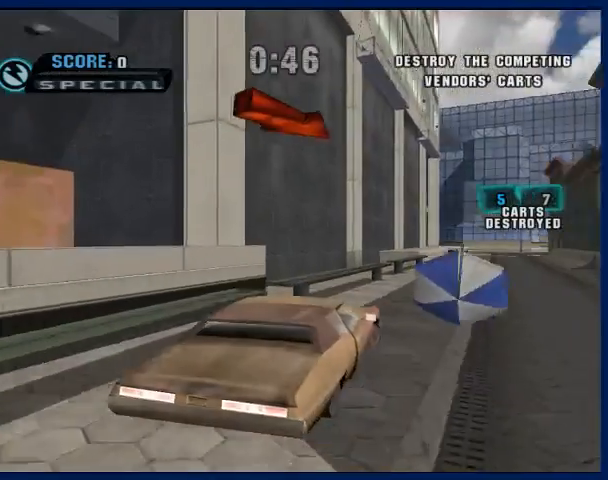
{"buttons": ["CROSS"], "left_stick": "center", "right_stick": "center", "button_events": []}
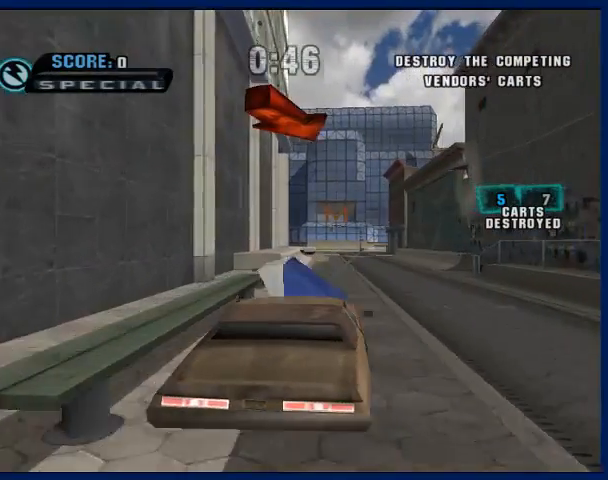
{"buttons": ["CROSS"], "left_stick": "center", "right_stick": "center", "button_events": []}
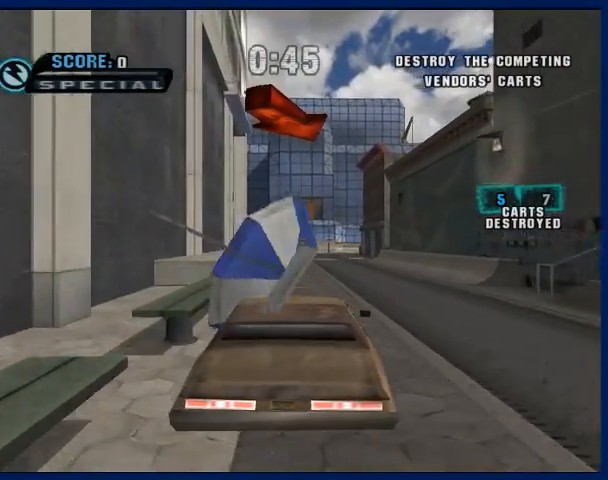
{"buttons": ["CROSS"], "left_stick": "center", "right_stick": "center", "button_events": []}